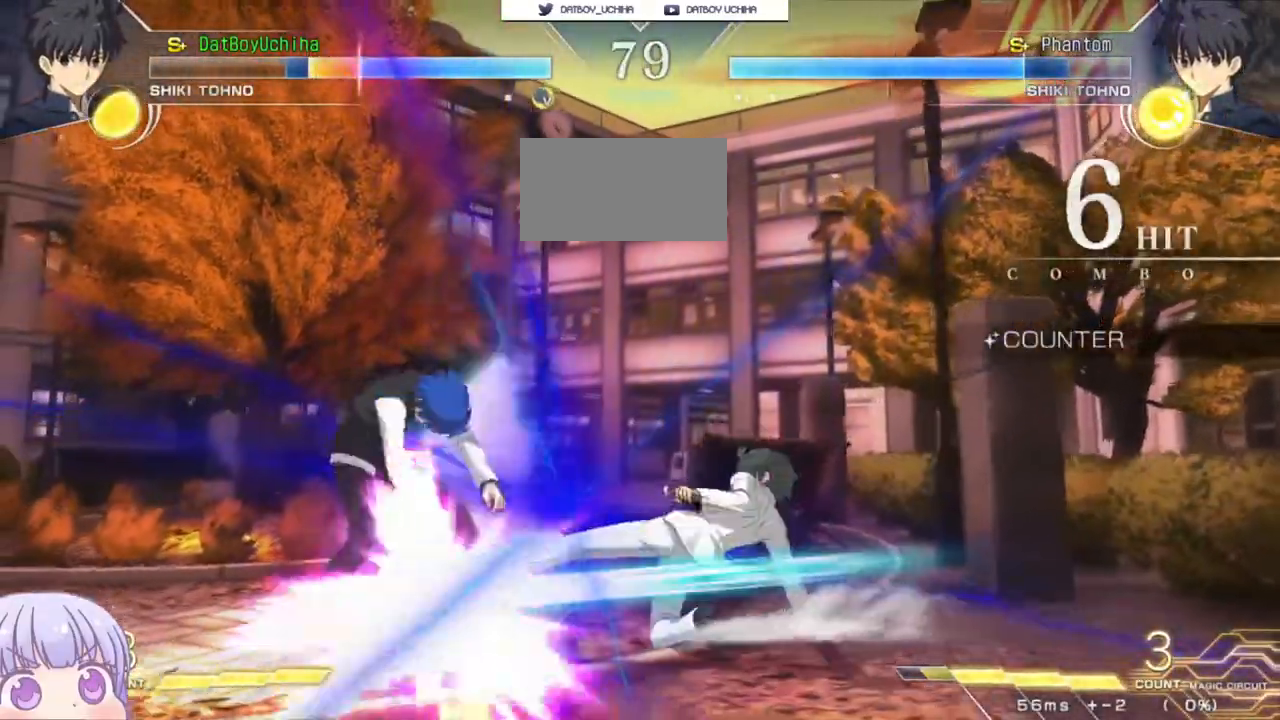
Gameplay with a controller (arcade stick); each line is a JSON object with the inputs held at the frame after it. "events" lists button and stick changes between this image and that frame as [ms after this image, input, new state], when the widget could be followed in between. Not read: L3 R3.
{"buttons": ["SQUARE"], "left_stick": "down-left", "events": [[167, "SQUARE", "down"]]}
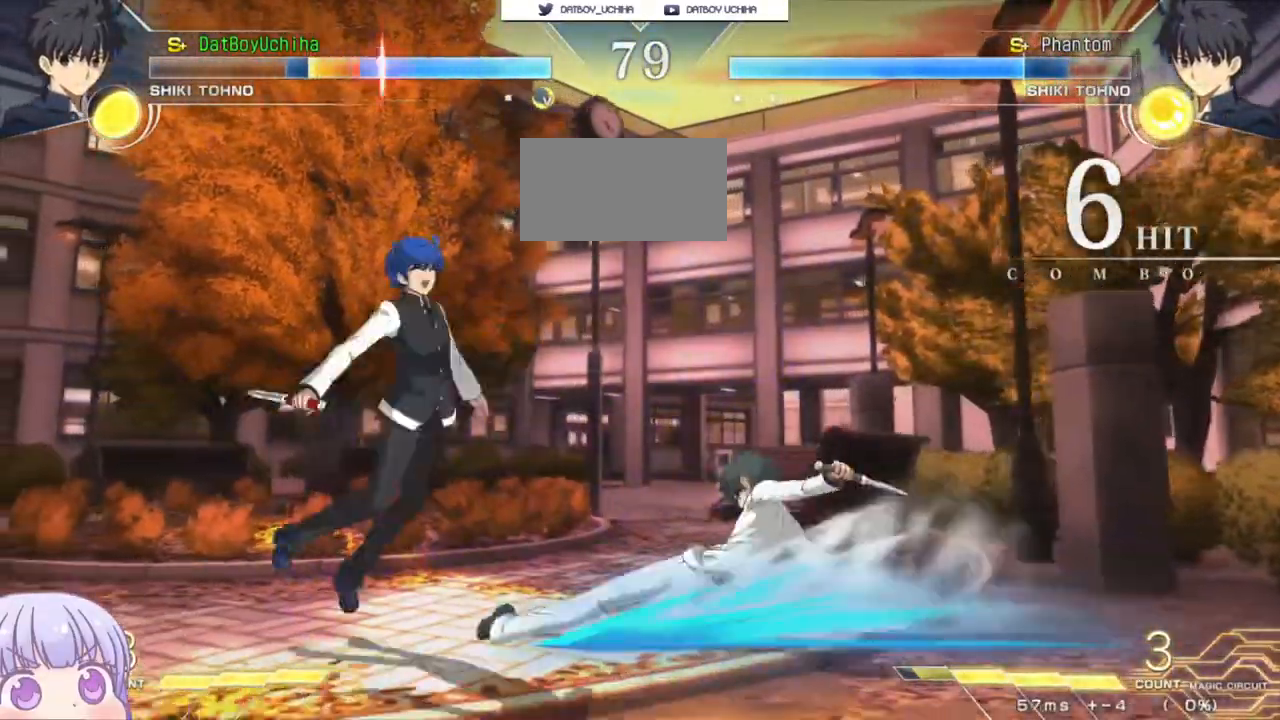
{"buttons": ["SQUARE"], "left_stick": "left", "events": [[383, "left_stick", "left"]]}
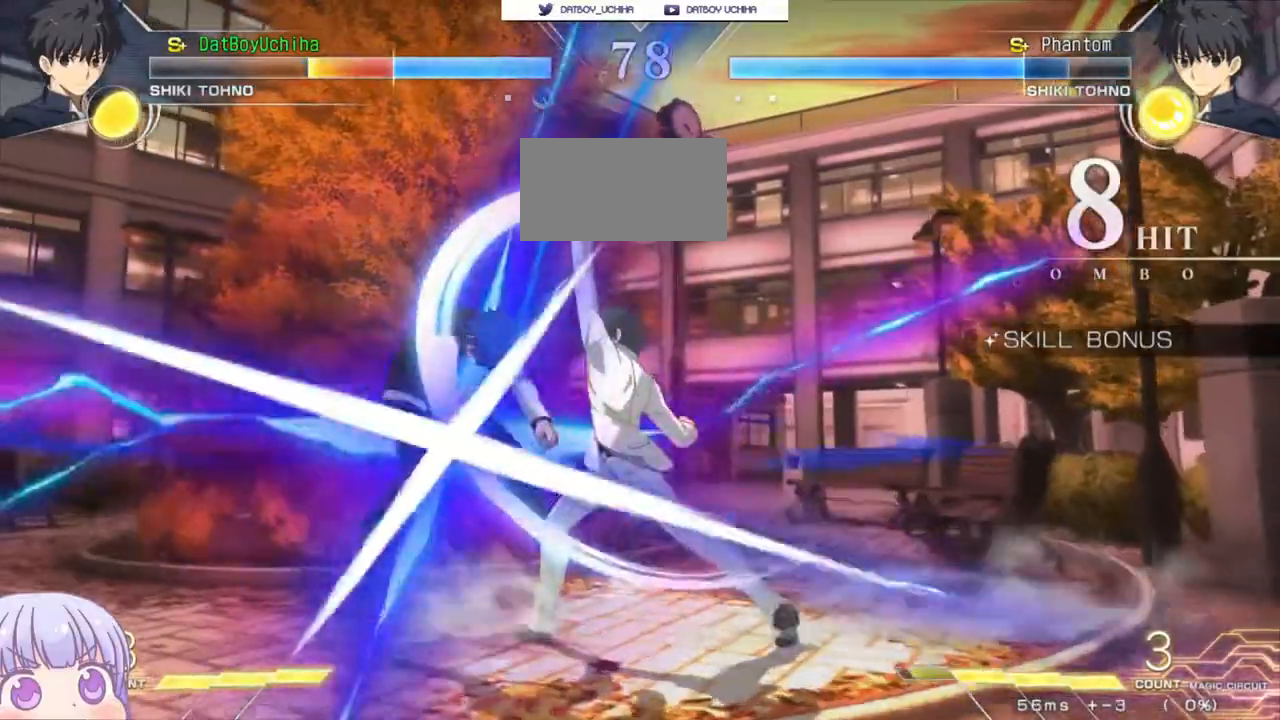
{"buttons": ["SQUARE"], "left_stick": "left", "events": []}
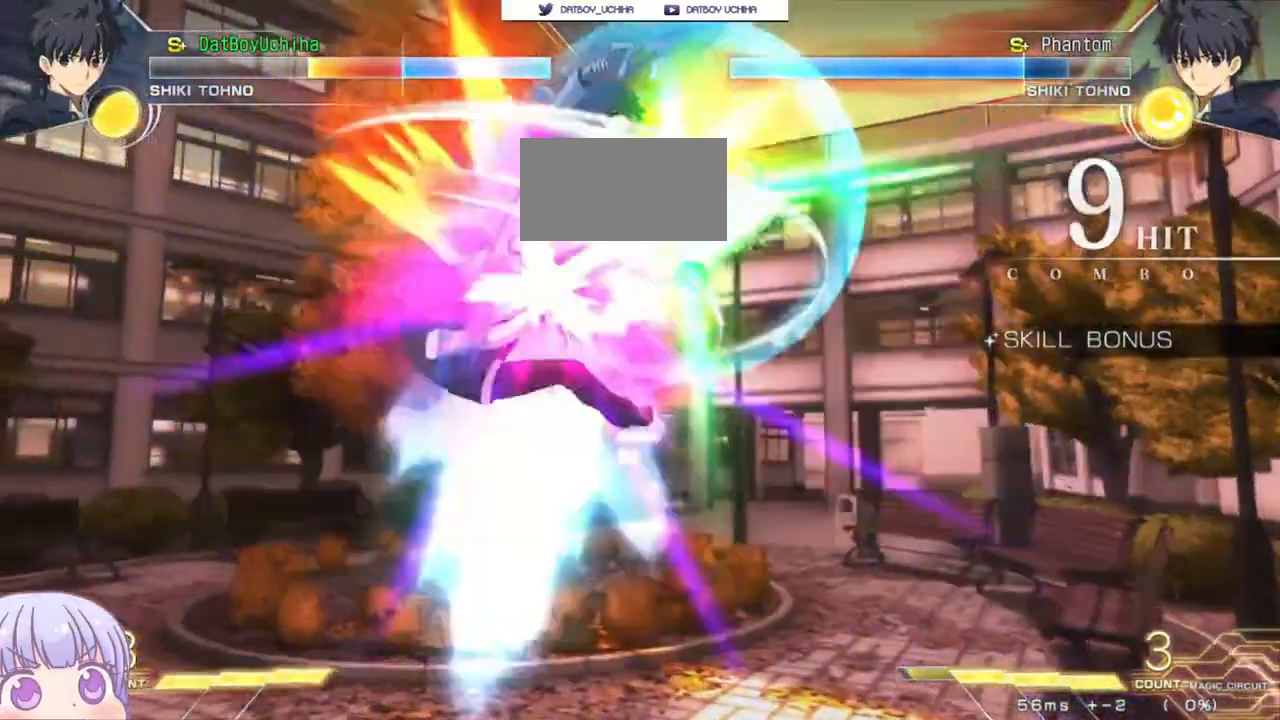
{"buttons": ["SQUARE"], "left_stick": "center", "events": [[250, "left_stick", "center"]]}
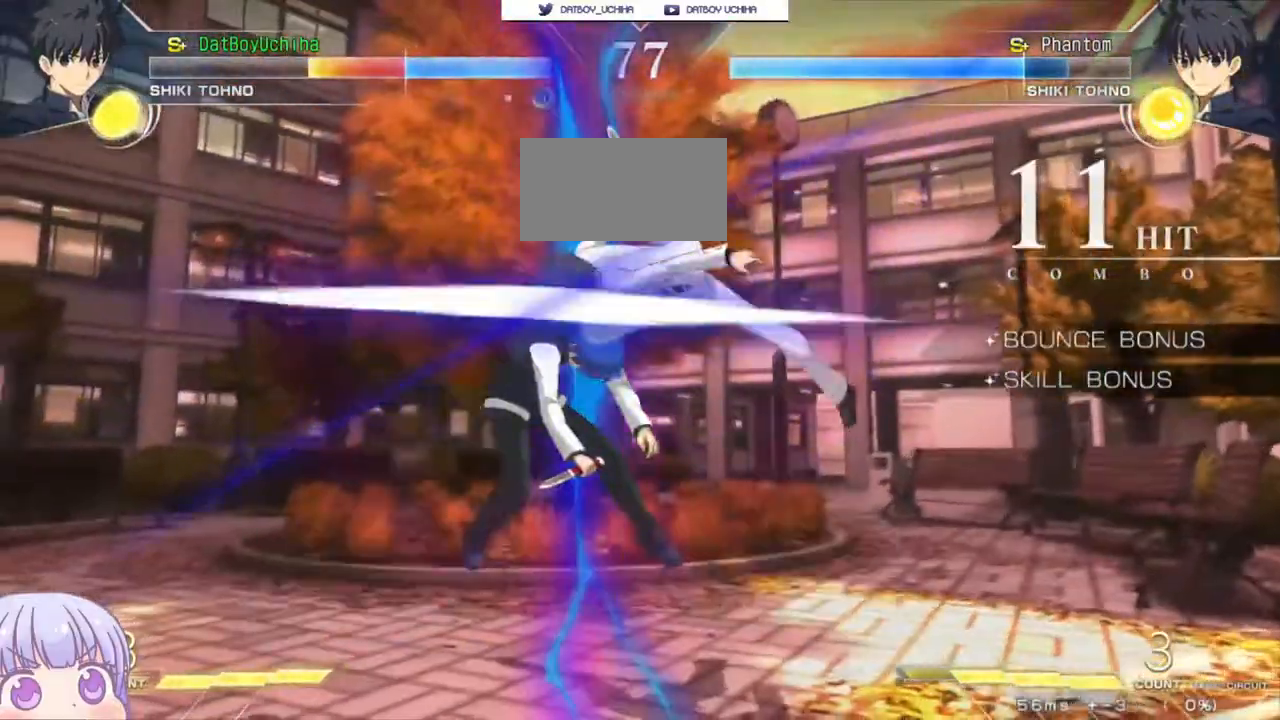
{"buttons": ["SQUARE"], "left_stick": "down-left", "events": [[133, "left_stick", "down-left"]]}